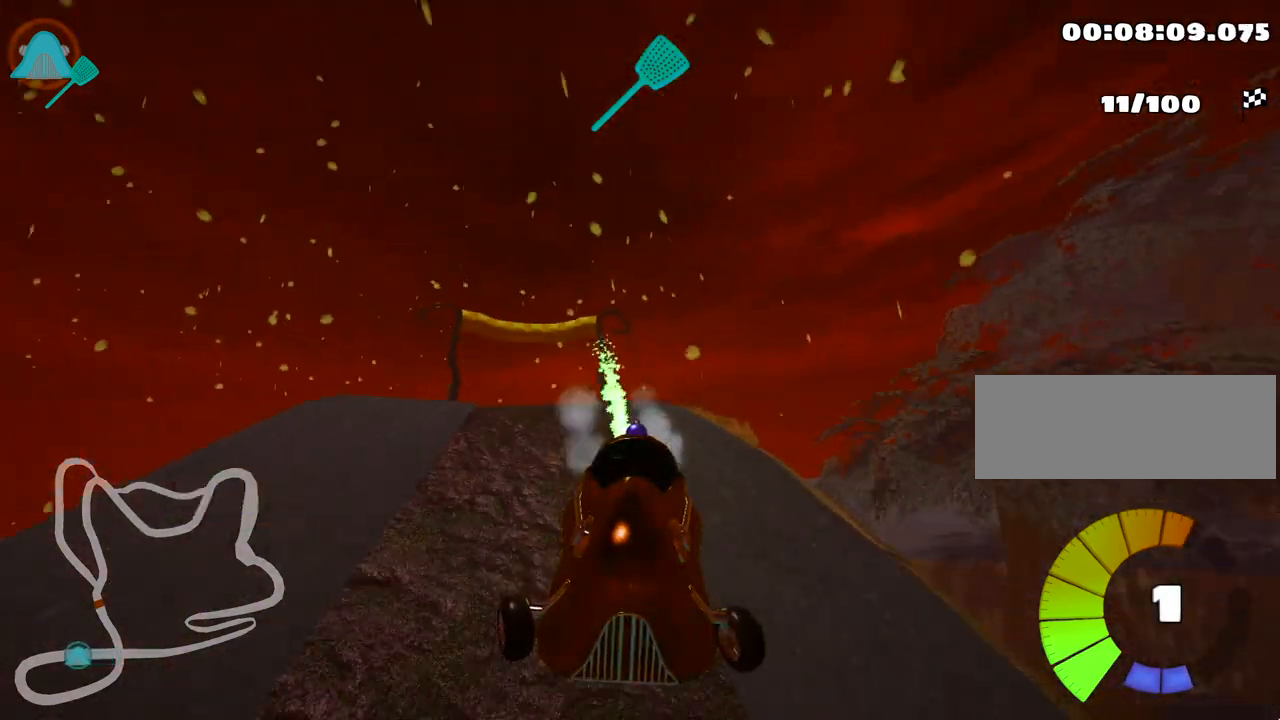
Gameplay with keyboard; each line is a JSON object with the keys held at the frame after it. "events" lists presses ("down") and releases ("up") of "down", "fire", "flag", "left", "look", "nitro", "right", "skid" and "up" between this image and that frame as [ms after this image, input, new state], when the widget could be followed in between. No other keys are recorded. Mouse input is not recorded. Key names are as the overlay labels them; some are game actions (e.g. jump) rather than physical keys.
{"keys": ["left", "skid", "up"], "events": []}
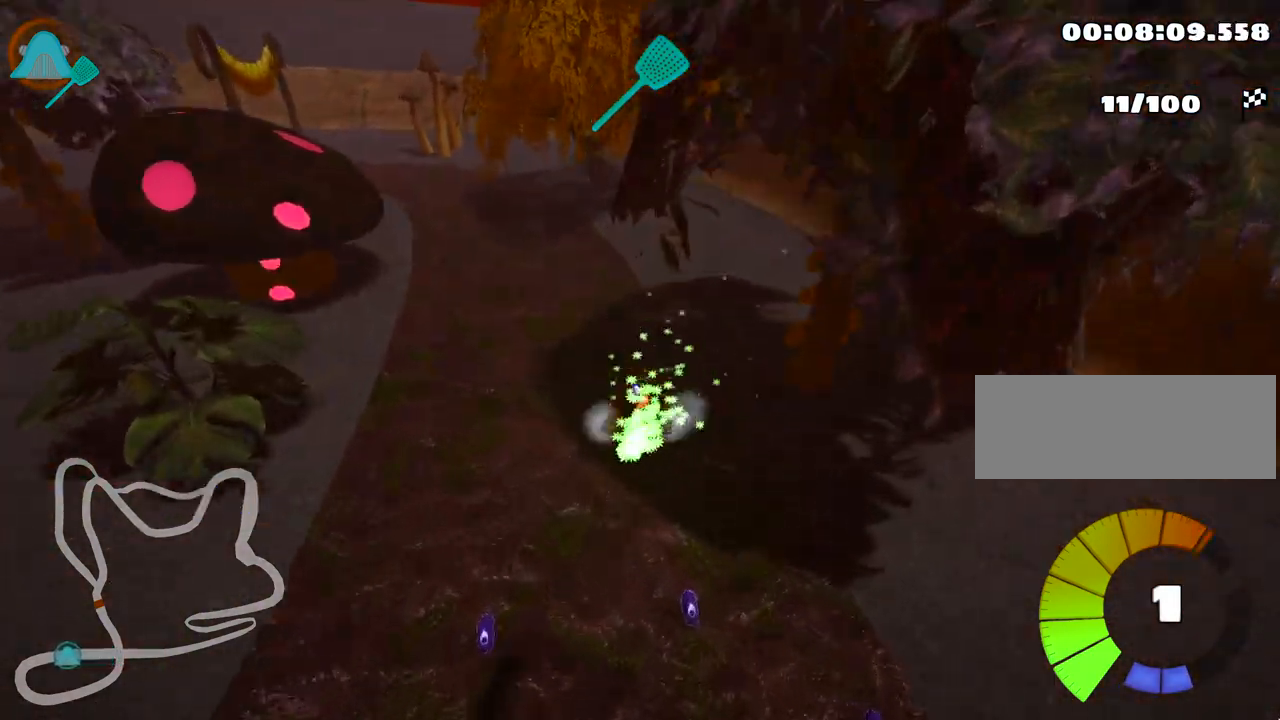
{"keys": ["left", "up"], "events": [[283, "skid", "up"]]}
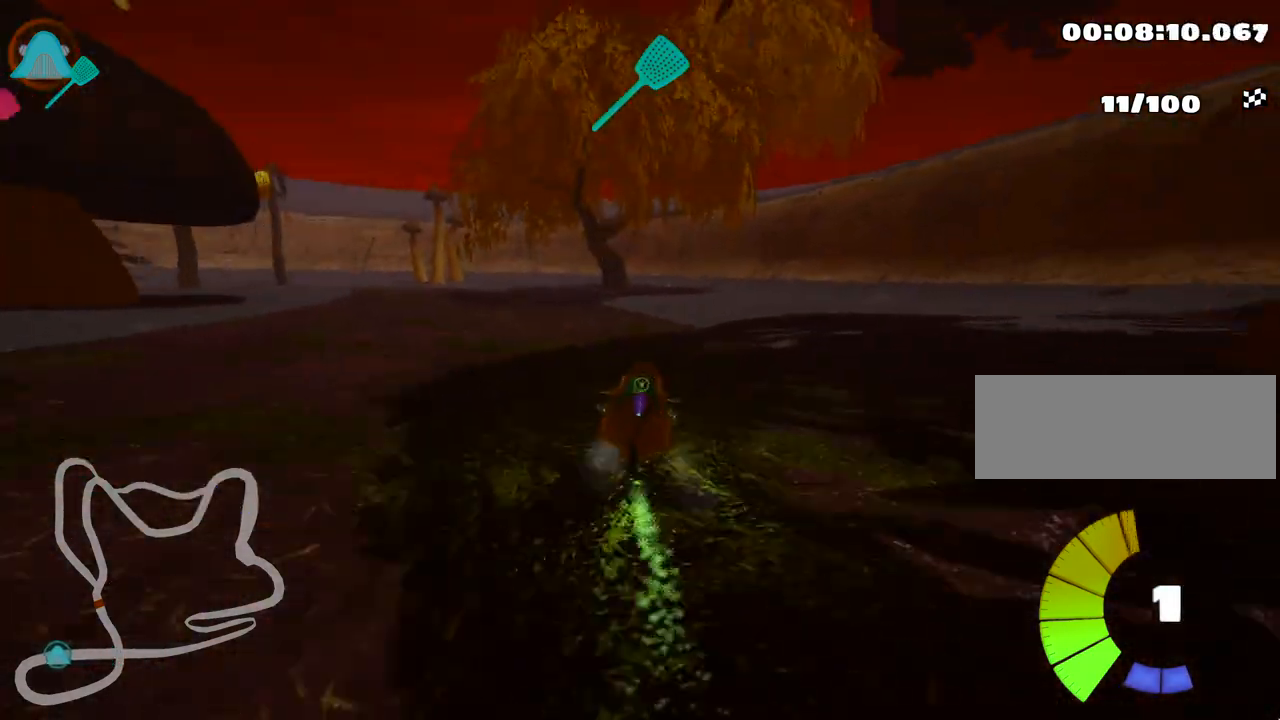
{"keys": ["up"], "events": [[367, "left", "up"]]}
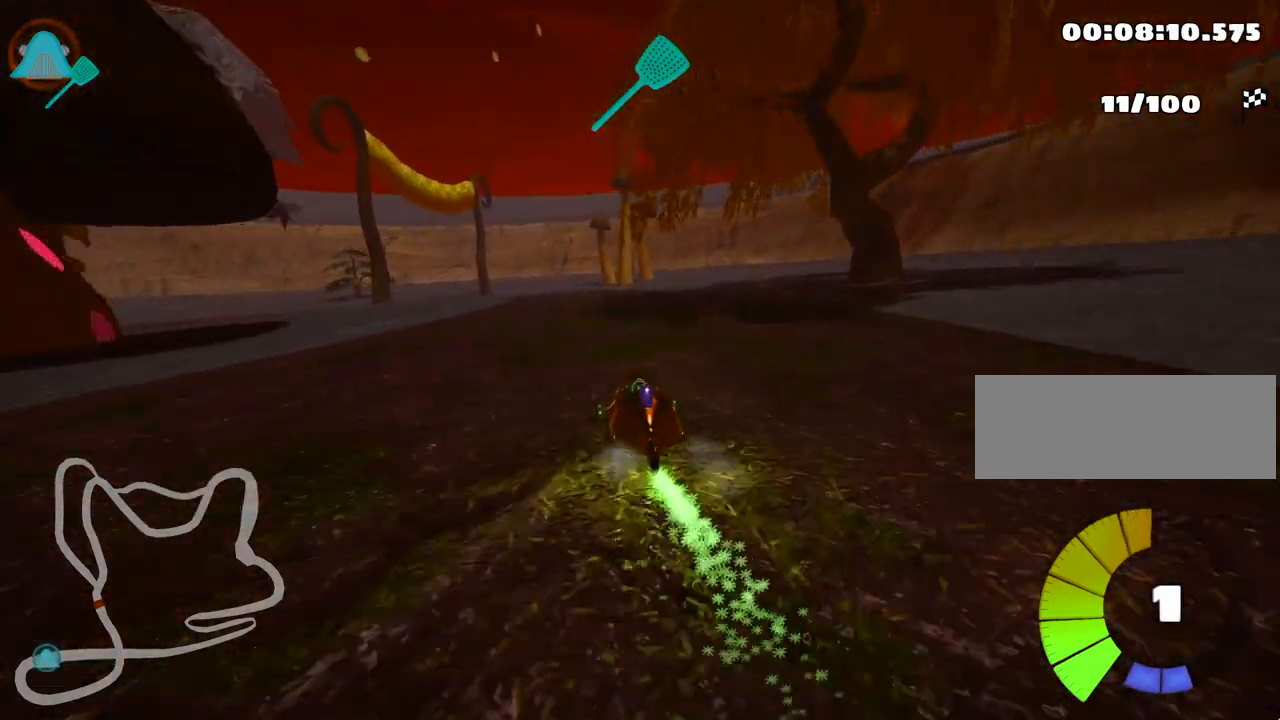
{"keys": ["right", "skid", "up"], "events": [[233, "skid", "down"], [267, "left", "down"], [450, "right", "down"], [500, "left", "up"]]}
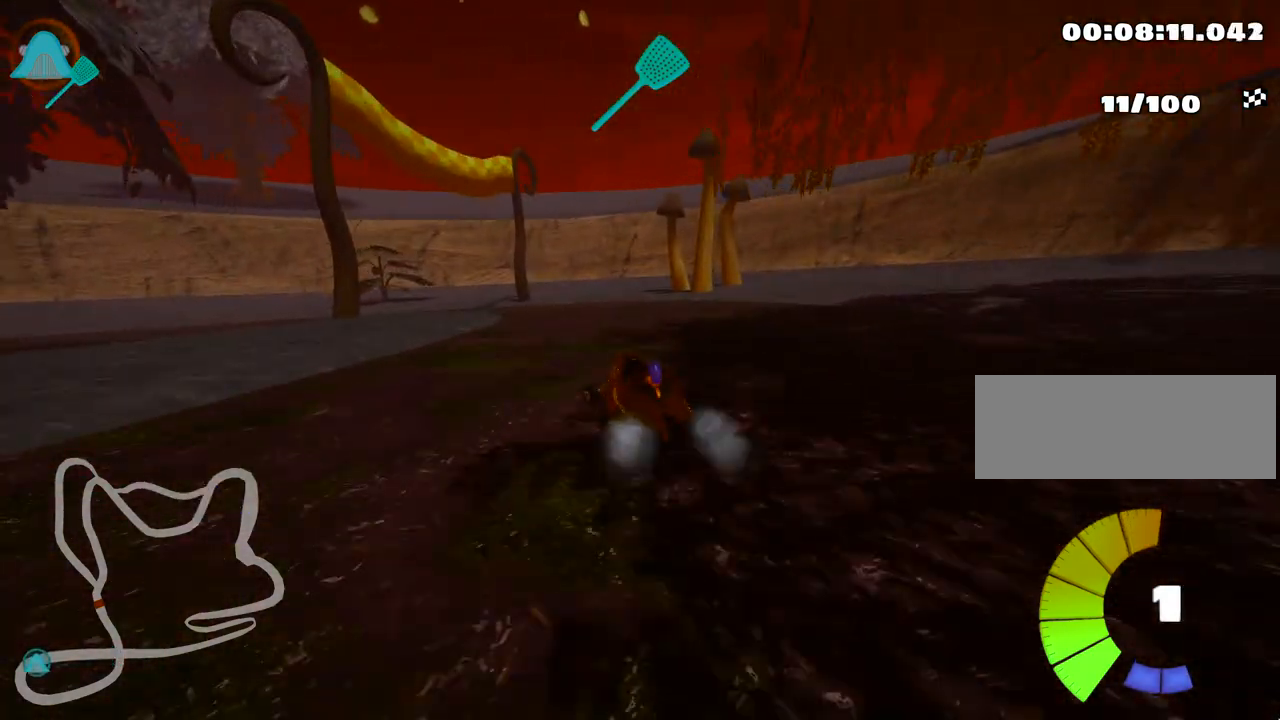
{"keys": ["left", "skid", "up"], "events": [[117, "left", "down"], [267, "right", "up"]]}
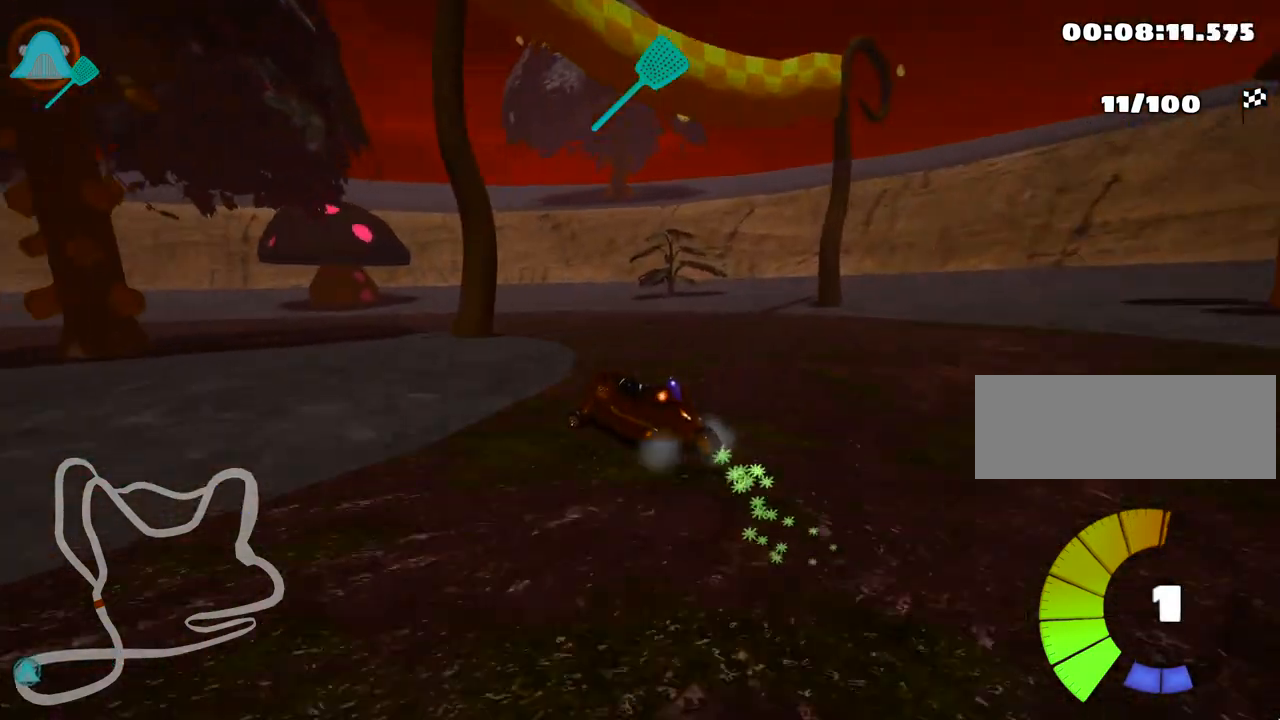
{"keys": ["left", "skid", "up"], "events": []}
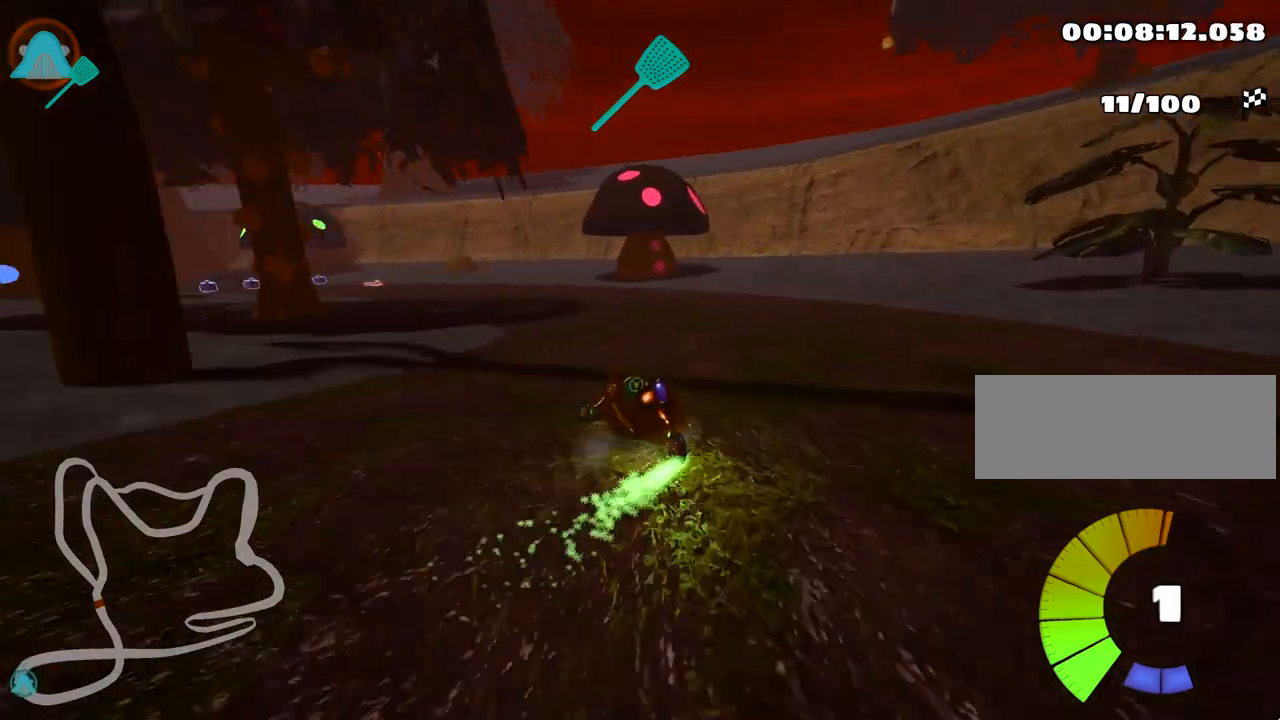
{"keys": ["left", "up"], "events": [[350, "nitro", "down"], [433, "skid", "up"], [500, "nitro", "up"]]}
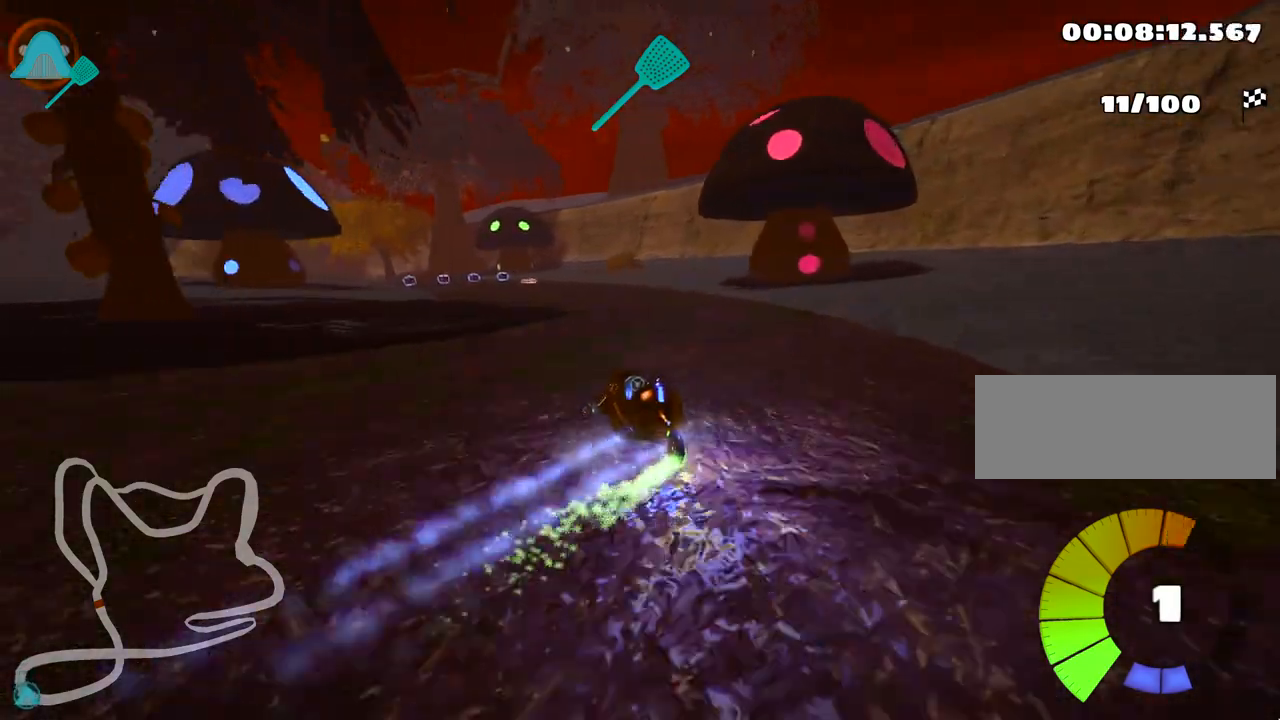
{"keys": ["up"], "events": [[117, "left", "up"]]}
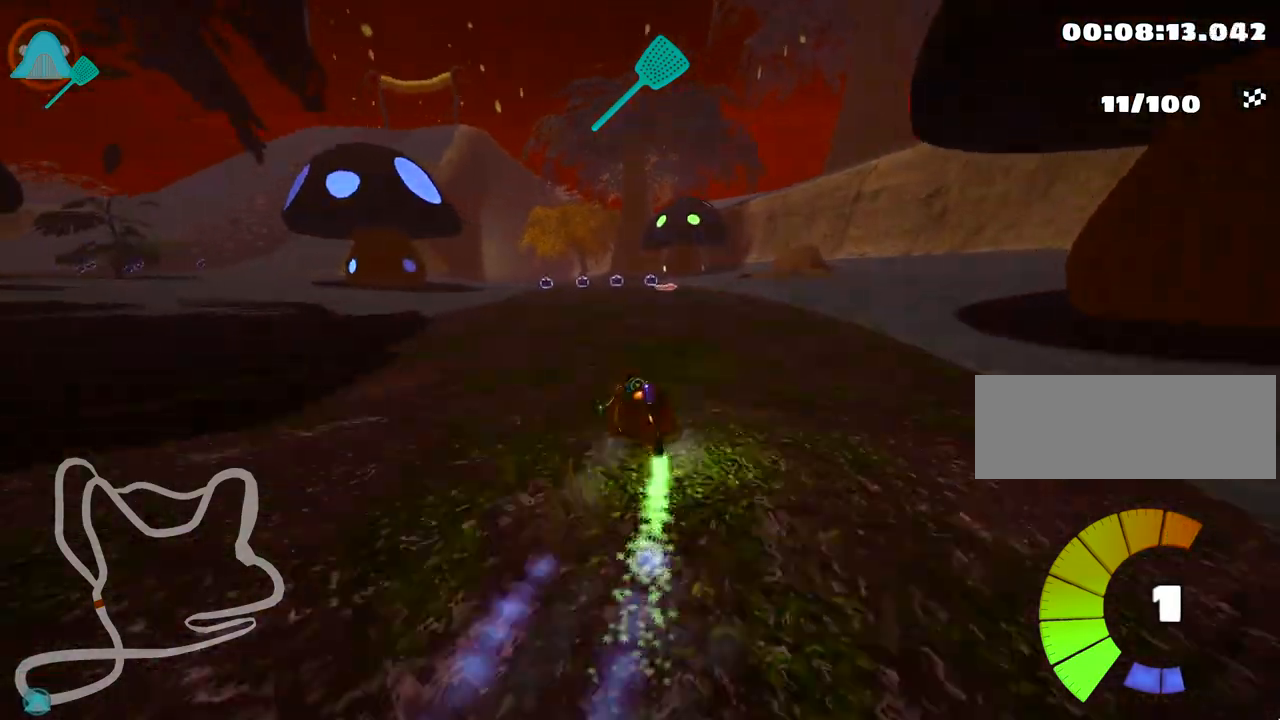
{"keys": ["fire", "right", "up"], "events": [[317, "right", "down"], [467, "fire", "down"]]}
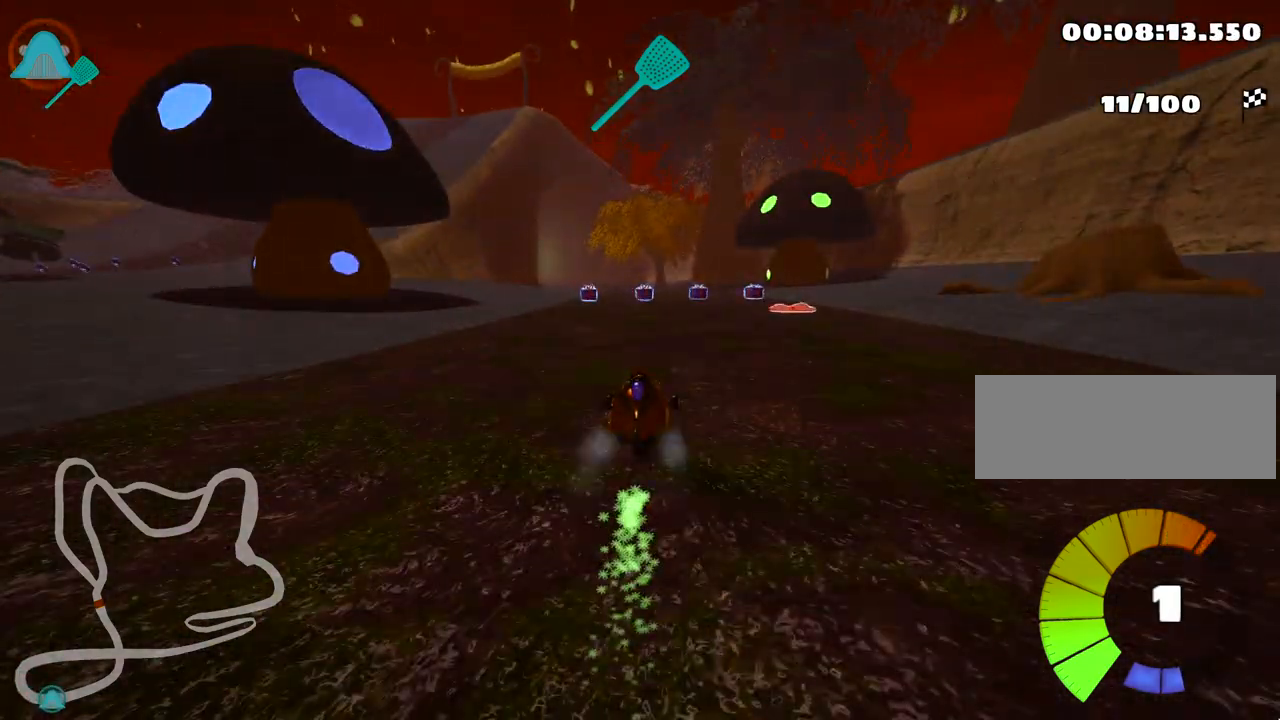
{"keys": ["left", "skid", "up"], "events": [[200, "right", "up"], [233, "fire", "up"], [367, "skid", "down"], [383, "left", "down"]]}
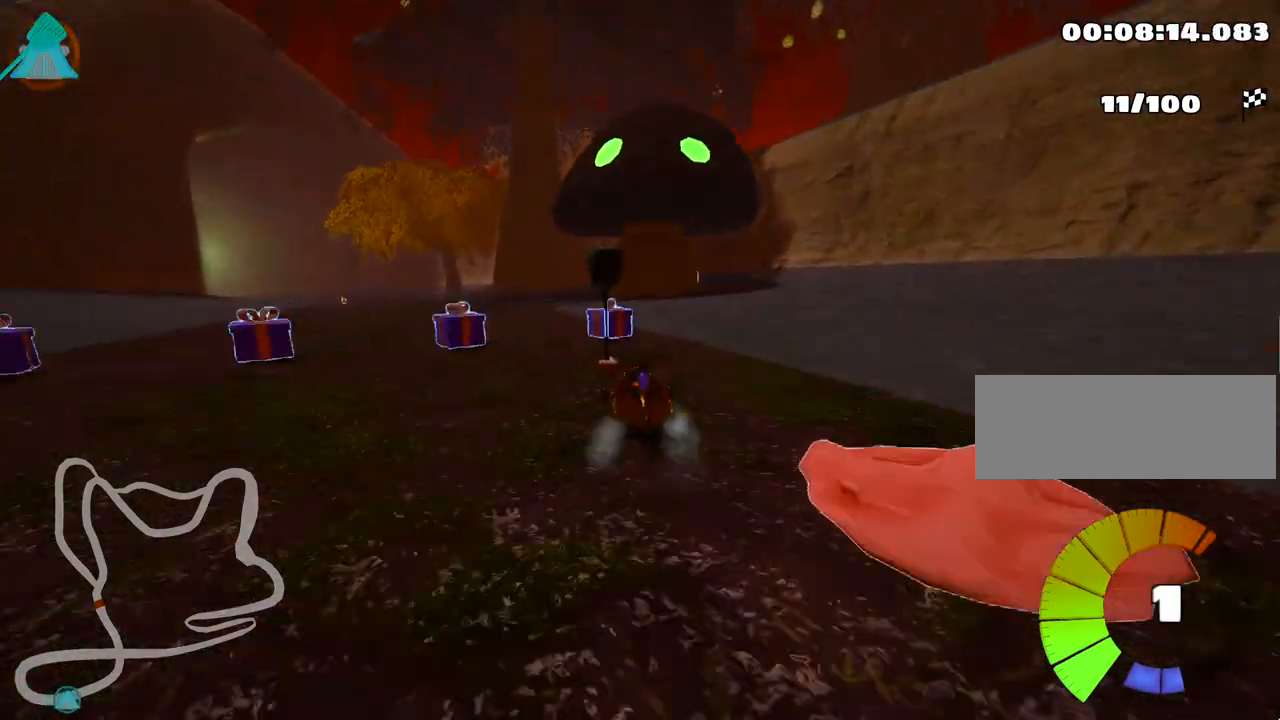
{"keys": ["right", "skid", "up"], "events": [[433, "right", "down"], [500, "left", "up"]]}
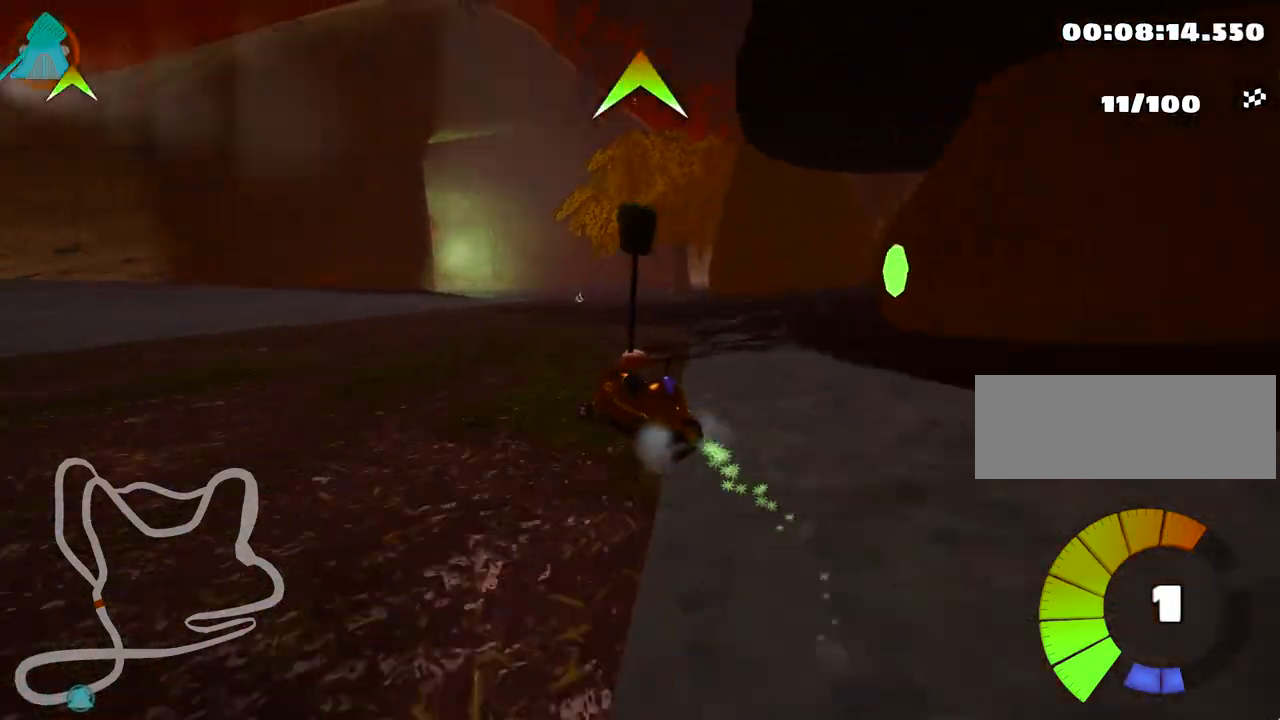
{"keys": ["right", "skid", "up"], "events": []}
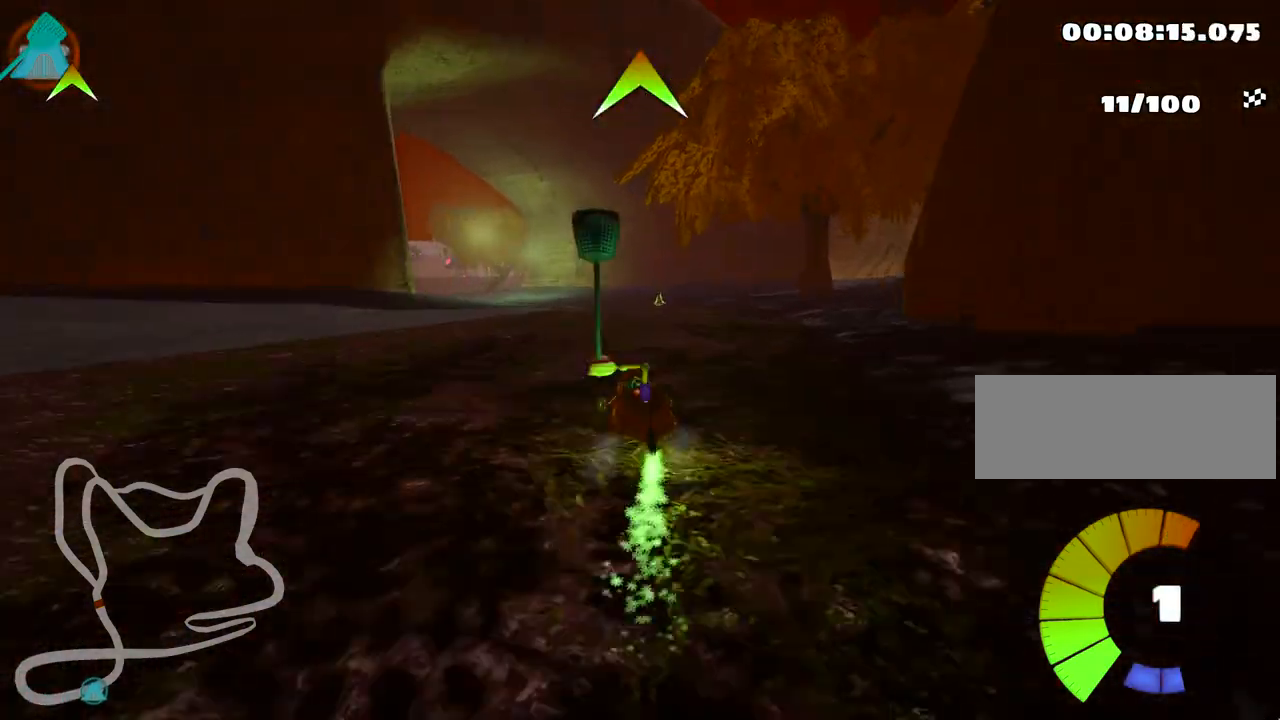
{"keys": ["left", "skid", "up"], "events": [[300, "left", "down"], [400, "right", "up"]]}
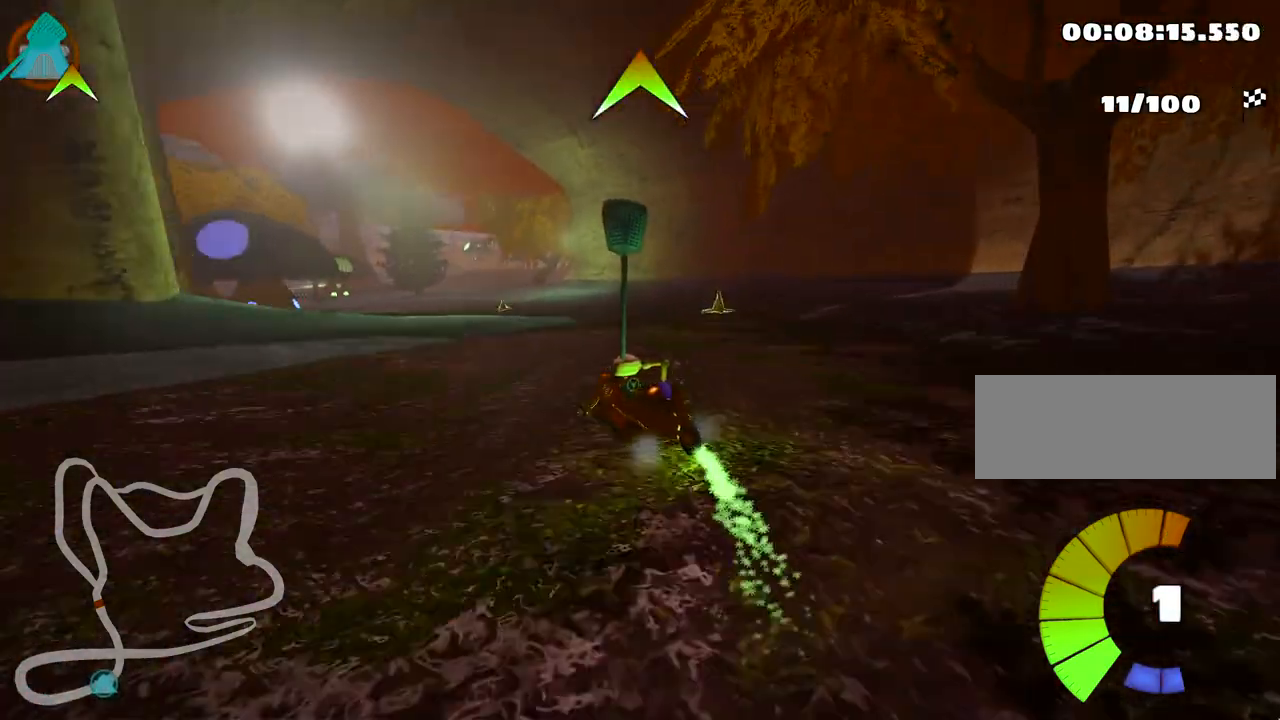
{"keys": ["right", "skid", "up"], "events": [[183, "right", "down"], [250, "left", "up"]]}
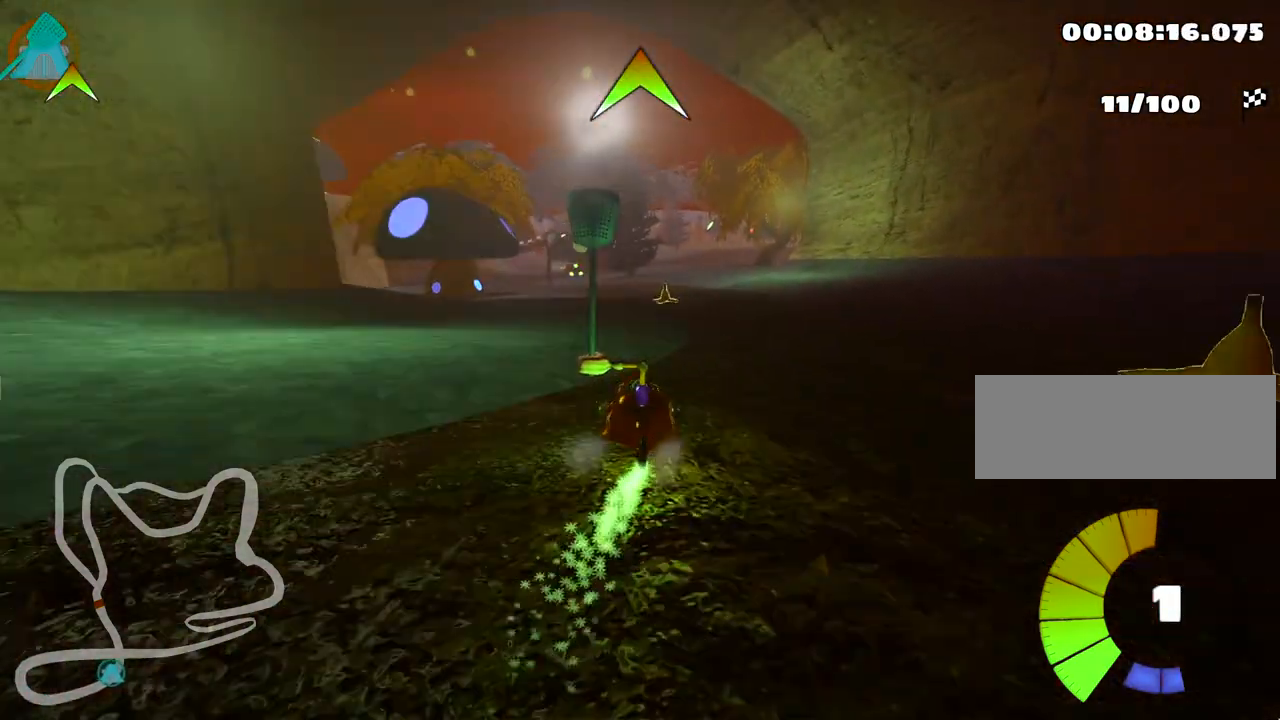
{"keys": ["left", "up"], "events": [[17, "skid", "up"], [133, "right", "up"], [150, "fire", "down"], [250, "fire", "up"], [333, "left", "down"]]}
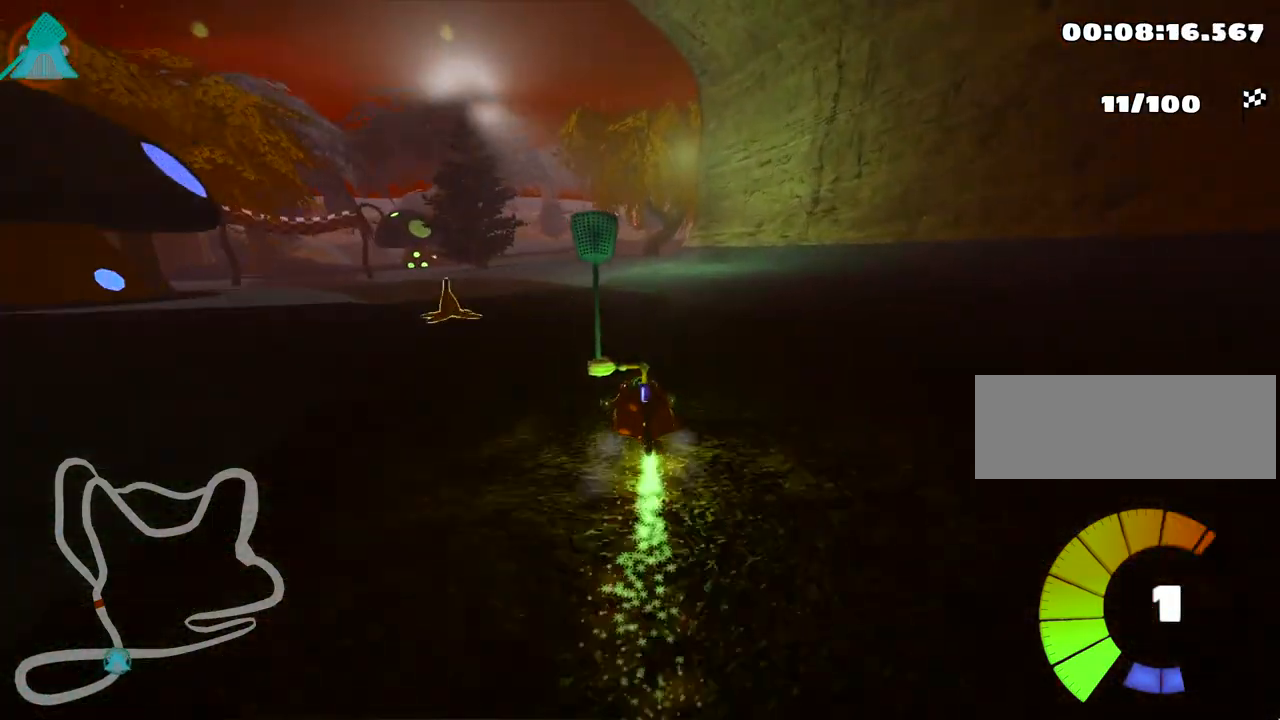
{"keys": ["up"], "events": [[450, "left", "up"]]}
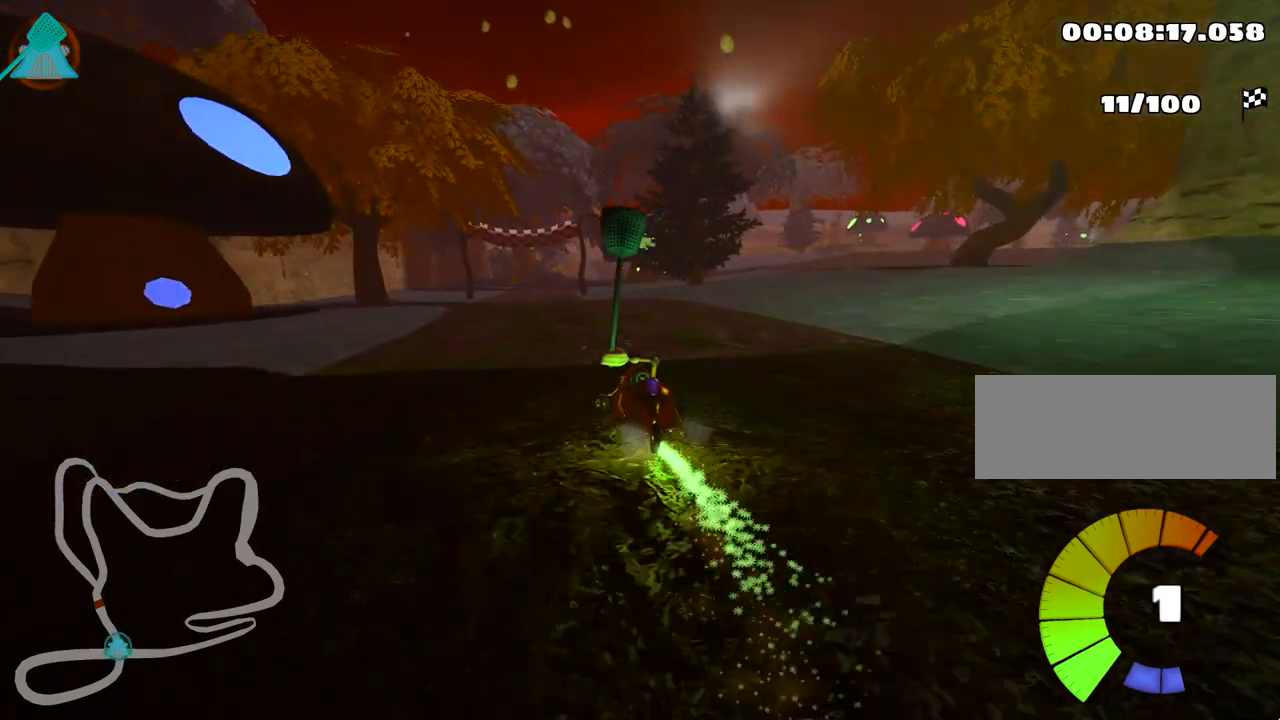
{"keys": ["left", "up"], "events": [[67, "right", "down"], [217, "right", "up"], [417, "left", "down"]]}
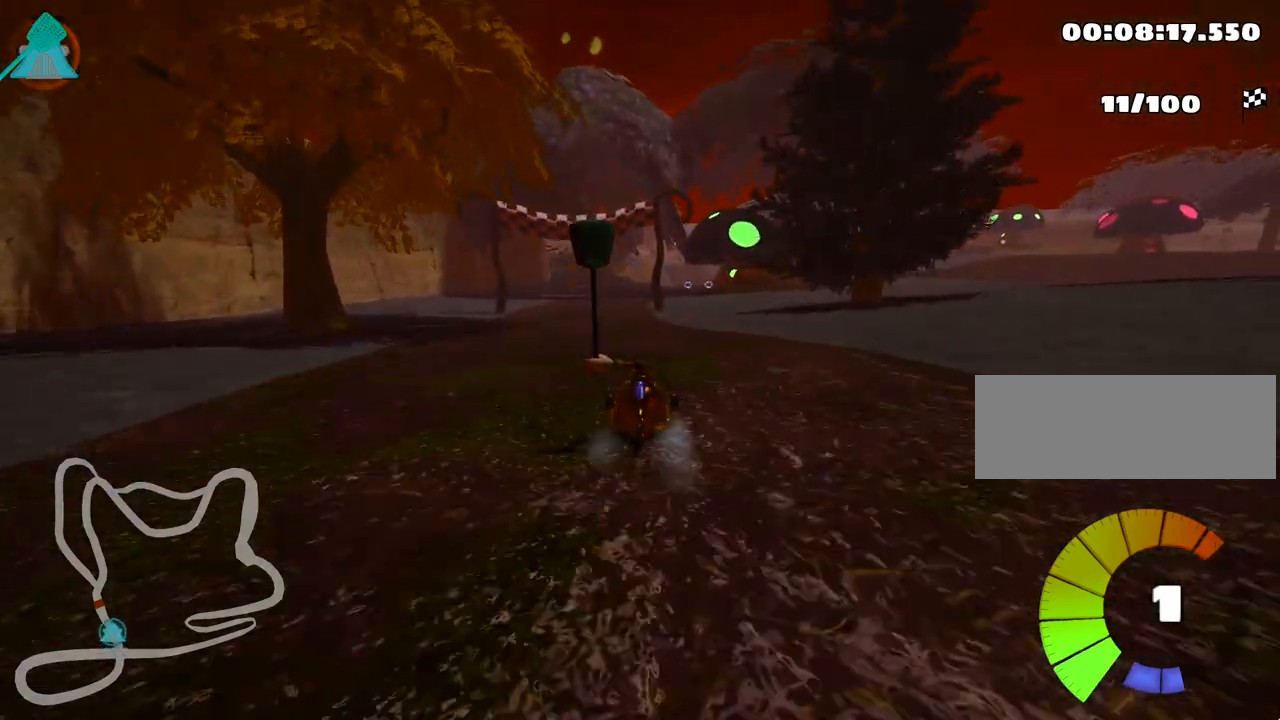
{"keys": ["right", "skid", "up"], "events": [[267, "left", "up"], [283, "skid", "down"], [333, "right", "down"]]}
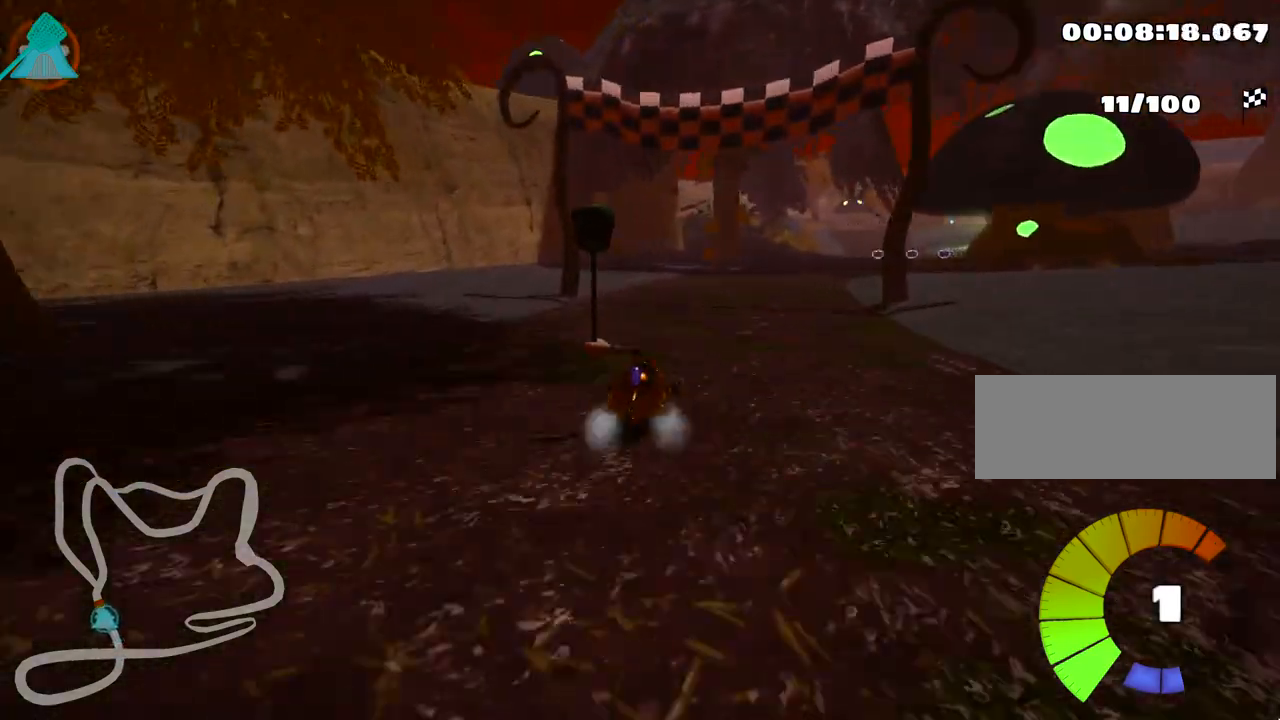
{"keys": ["left", "skid", "up"], "events": [[233, "left", "down"], [300, "right", "up"]]}
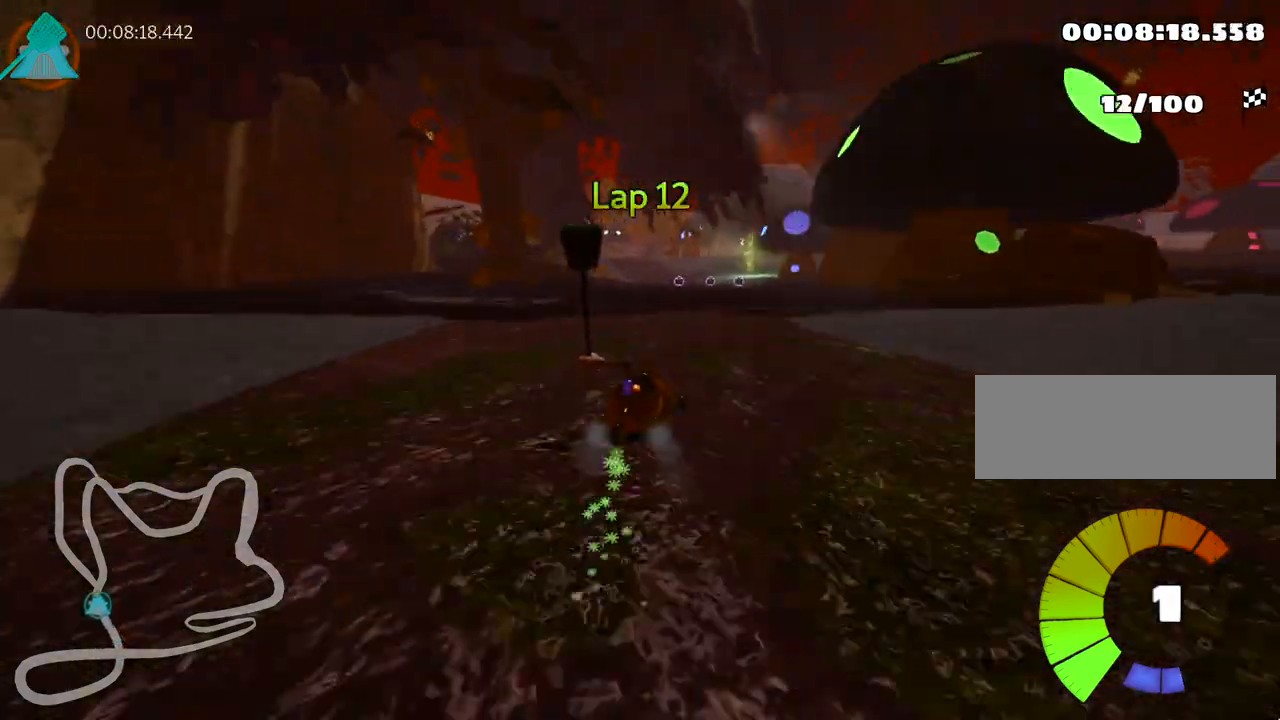
{"keys": ["left", "skid", "up"], "events": [[100, "right", "down"], [133, "left", "up"], [300, "left", "down"], [383, "right", "up"]]}
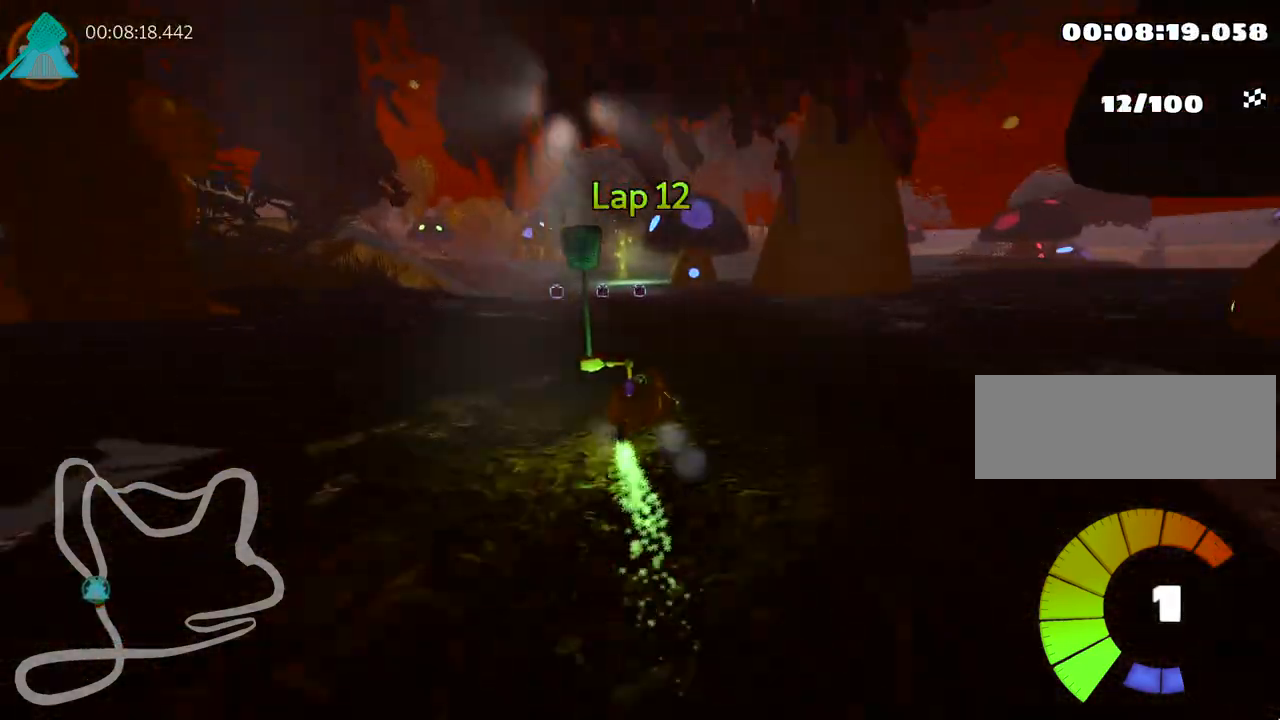
{"keys": ["up"], "events": [[250, "skid", "up"], [450, "left", "up"]]}
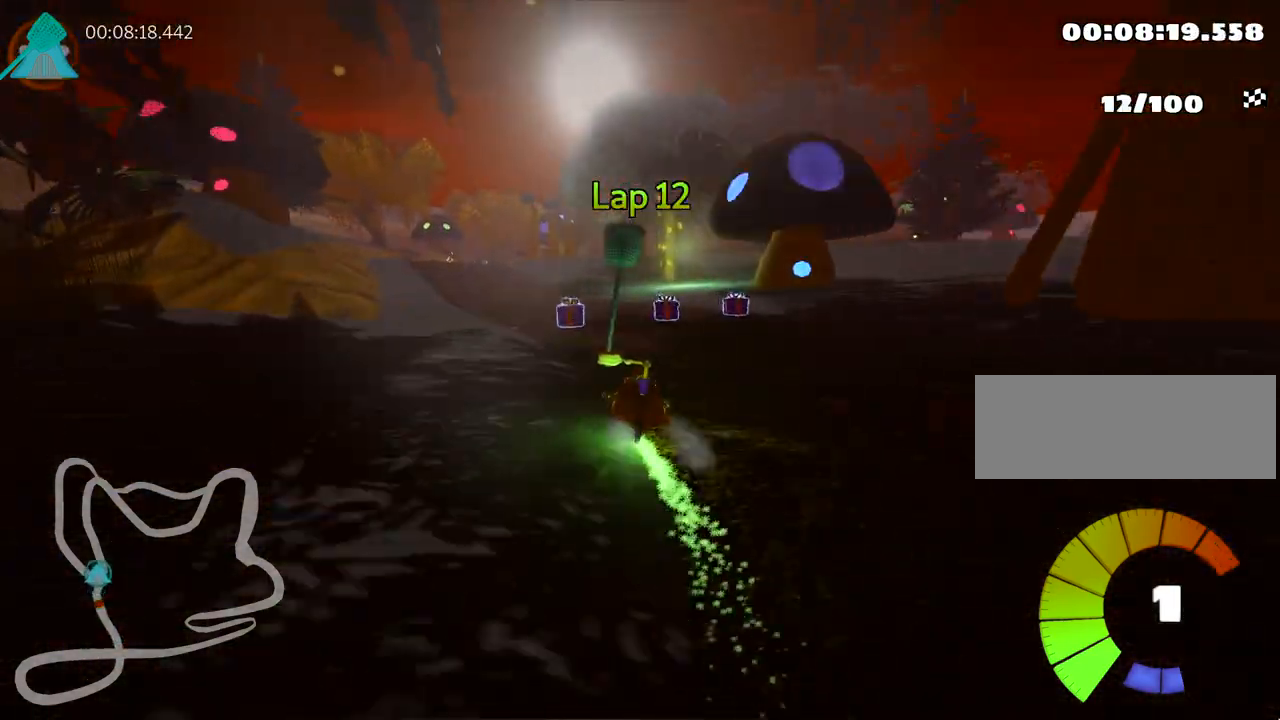
{"keys": ["left", "up"], "events": [[200, "left", "down"]]}
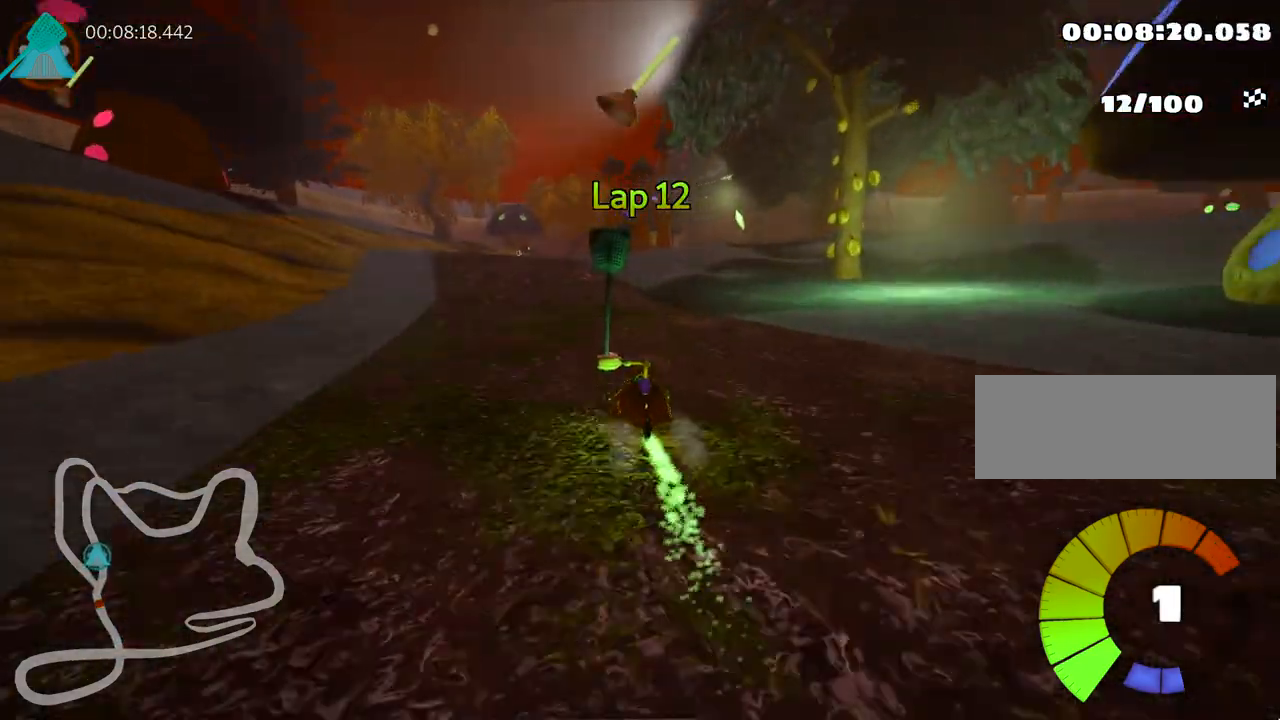
{"keys": ["right", "skid", "up"], "events": [[300, "left", "up"], [417, "skid", "down"], [450, "right", "down"]]}
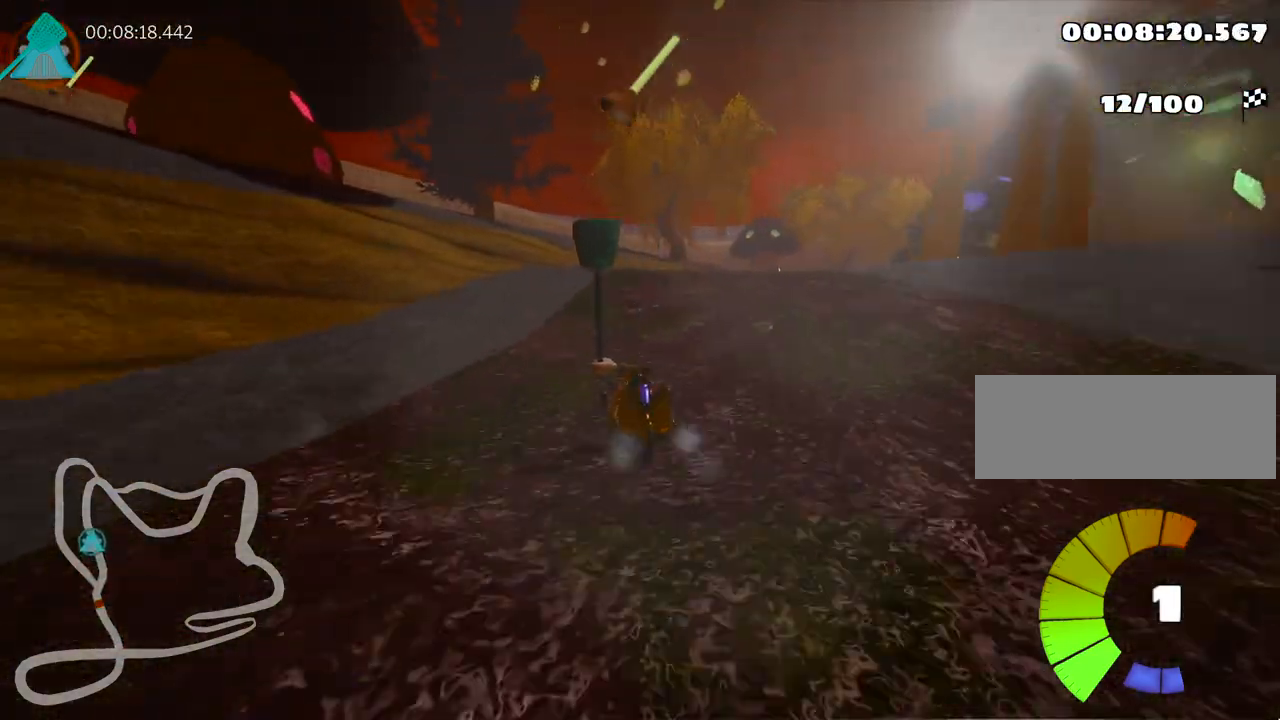
{"keys": ["left", "skid", "up"], "events": [[50, "left", "down"], [100, "right", "up"]]}
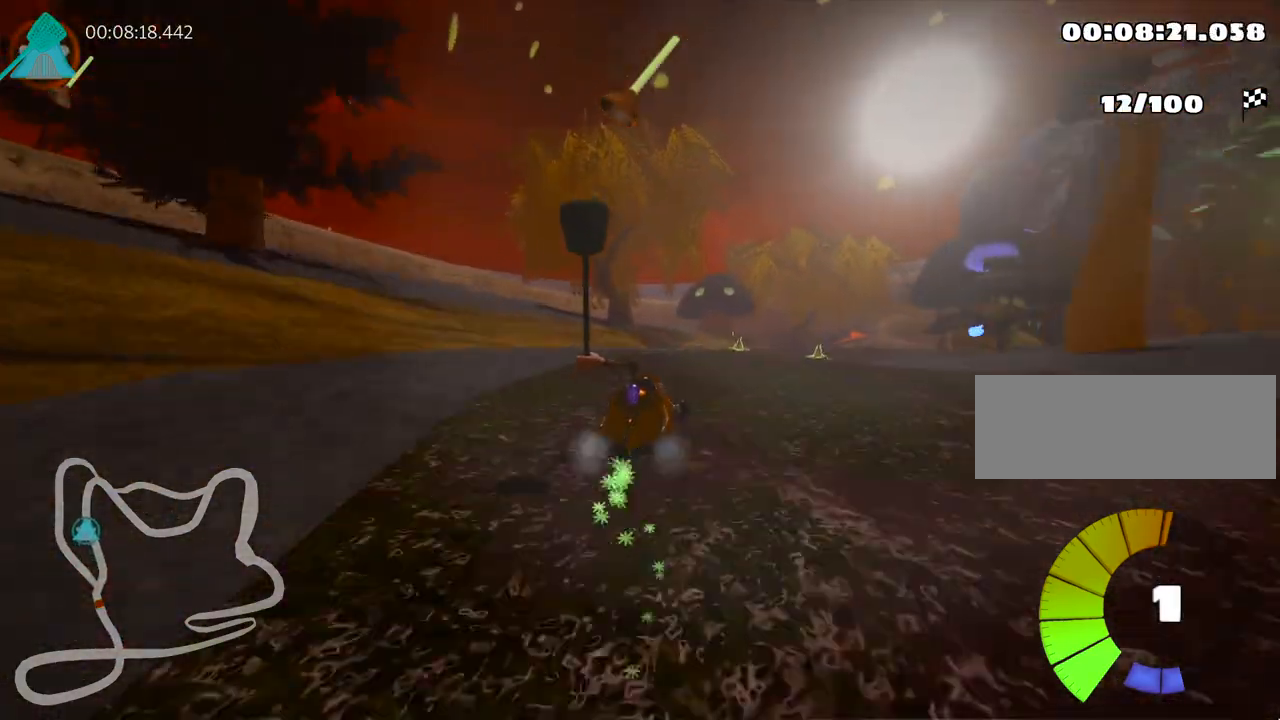
{"keys": ["right", "skid", "up"], "events": [[183, "left", "up"], [250, "right", "down"]]}
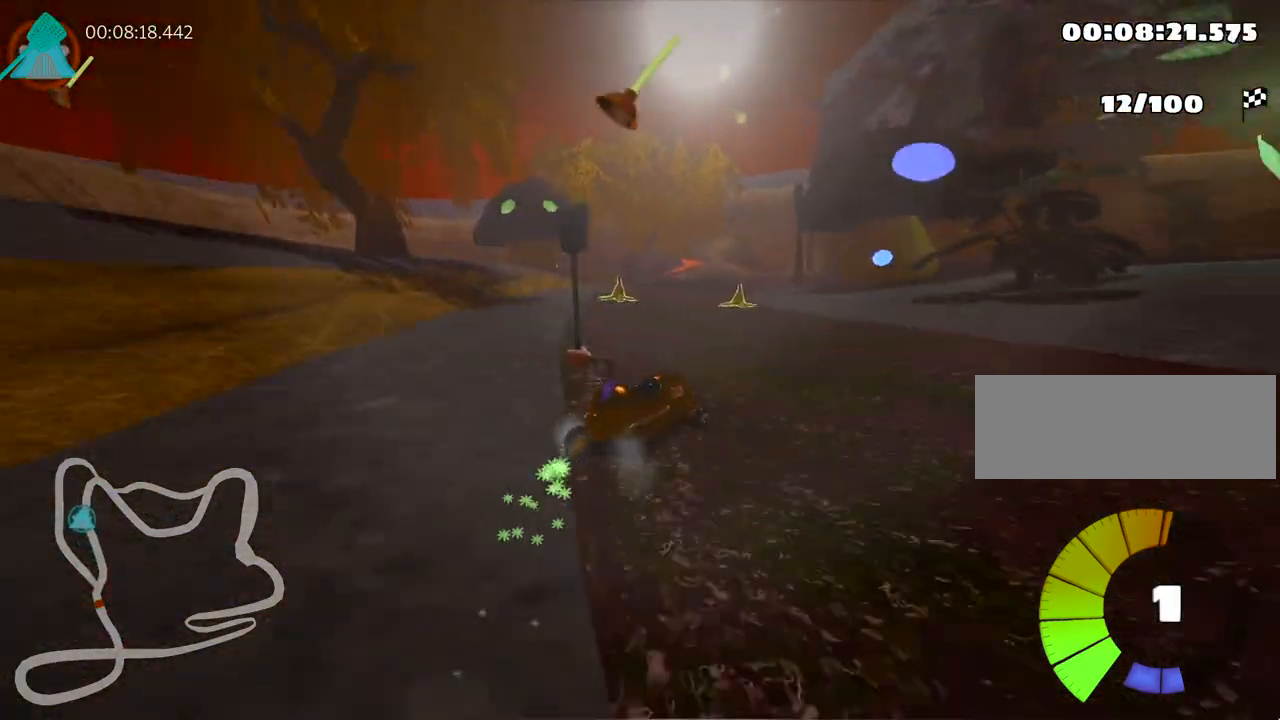
{"keys": ["left", "skid", "up"], "events": [[100, "left", "down"], [167, "right", "up"], [267, "right", "down"], [317, "left", "up"], [383, "left", "down"], [417, "right", "up"]]}
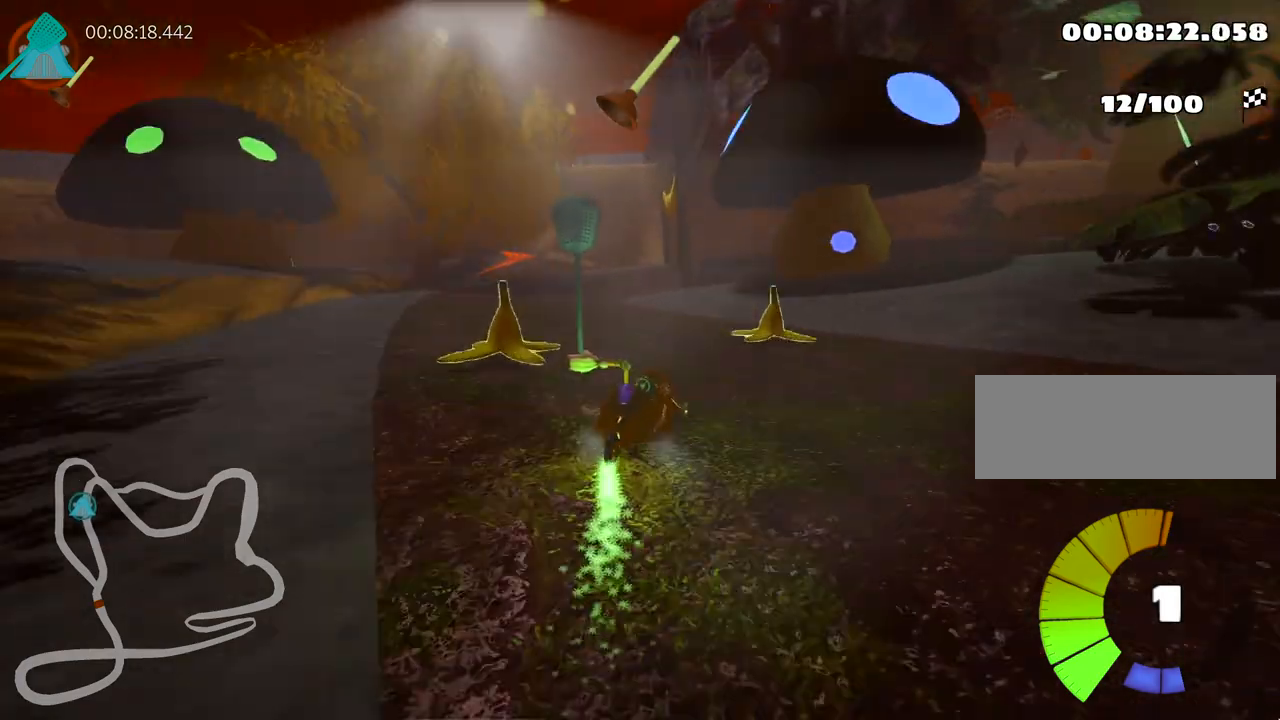
{"keys": ["skid", "up"], "events": [[367, "left", "up"]]}
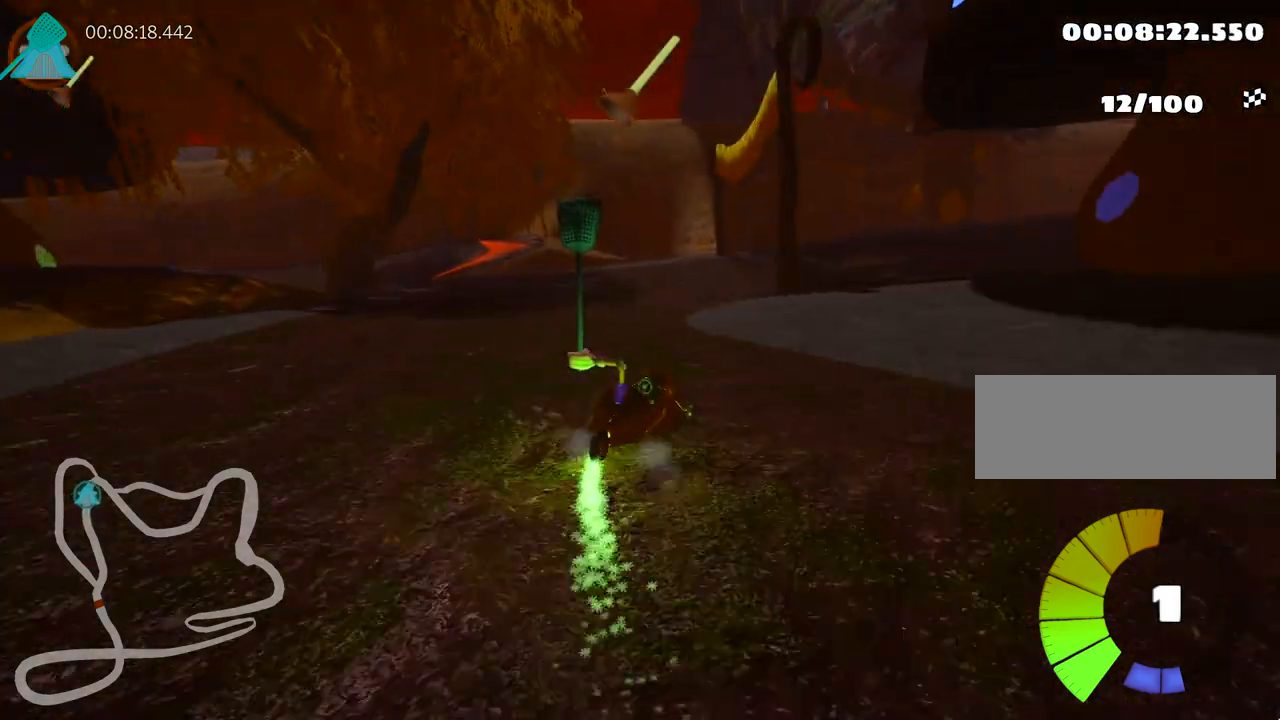
{"keys": ["right", "up"], "events": [[100, "left", "down"], [183, "left", "up"], [200, "right", "down"], [333, "skid", "up"]]}
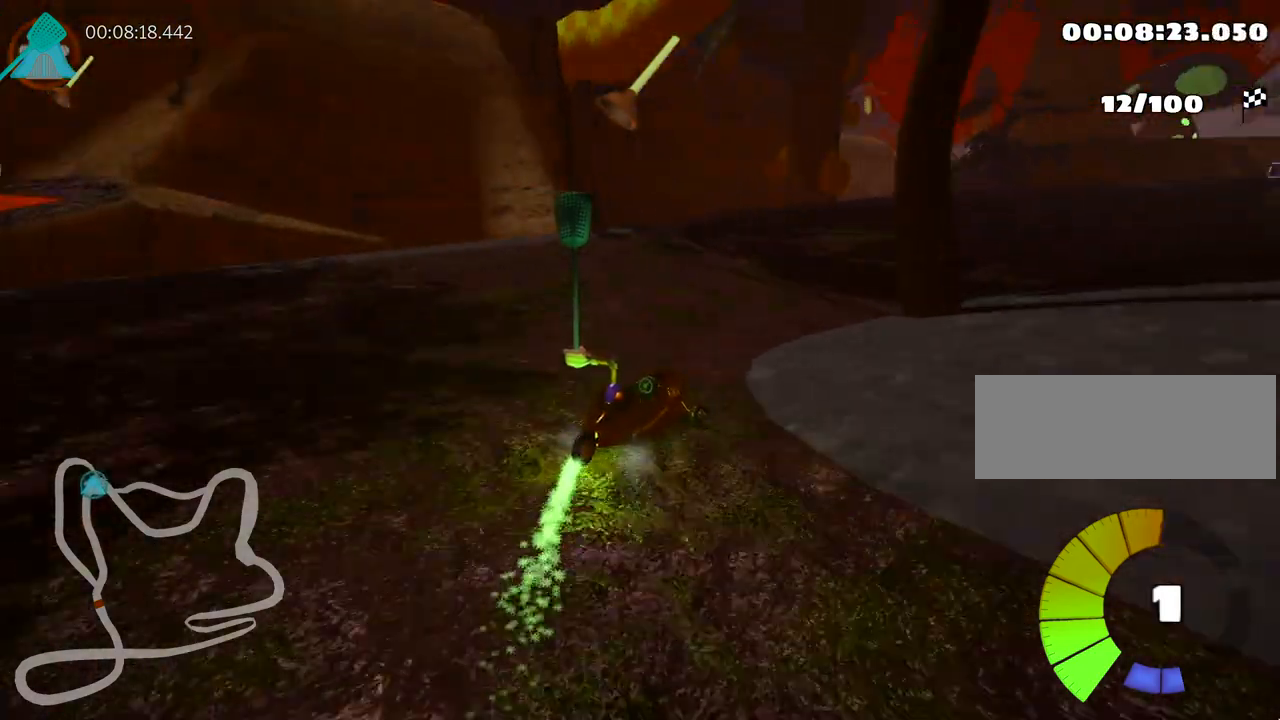
{"keys": ["left", "skid"], "events": [[83, "up", "up"], [300, "right", "up"], [383, "left", "down"], [400, "skid", "down"]]}
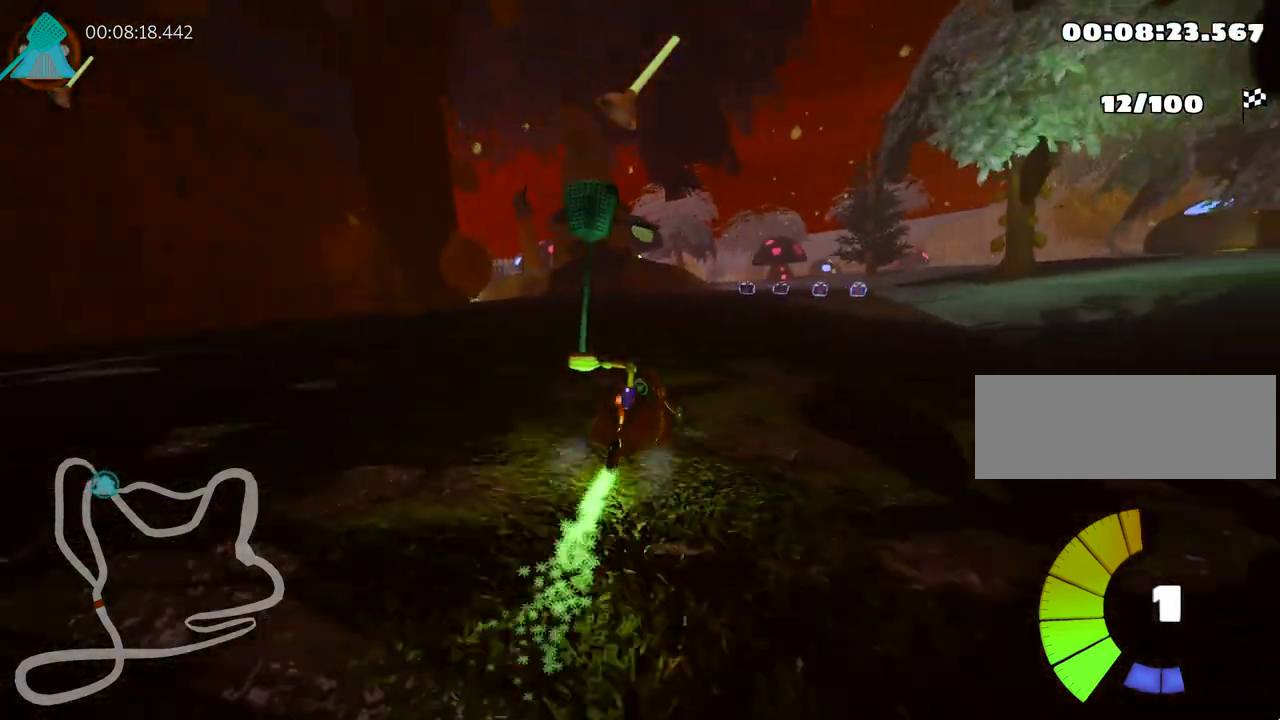
{"keys": ["left", "skid", "up"], "events": [[50, "up", "down"]]}